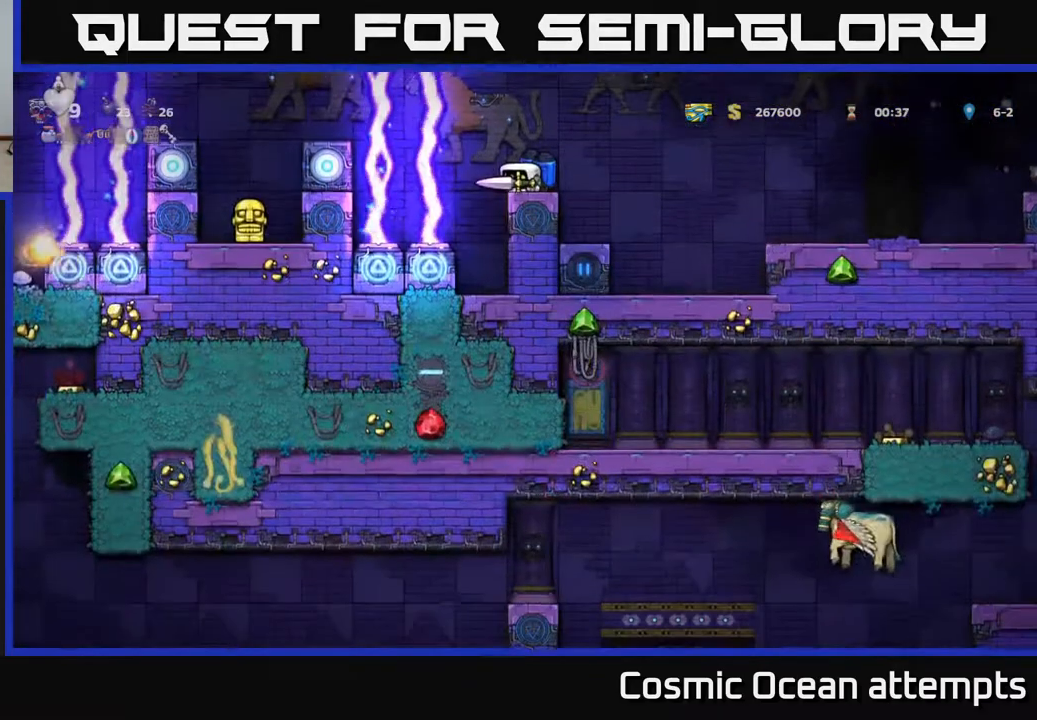
Gameplay with a controller (Xbox layout); each line is a JSON object with the inputs held at the frame after it. "events" lists button and stick changes between this image and that frame as [ms after this image, input, new state], when the widget could be followed in between.
{"buttons": ["DPAD_RIGHT"], "left_stick": "center", "right_stick": "center", "events": [[433, "DPAD_DOWN", "up"], [483, "DPAD_RIGHT", "down"]]}
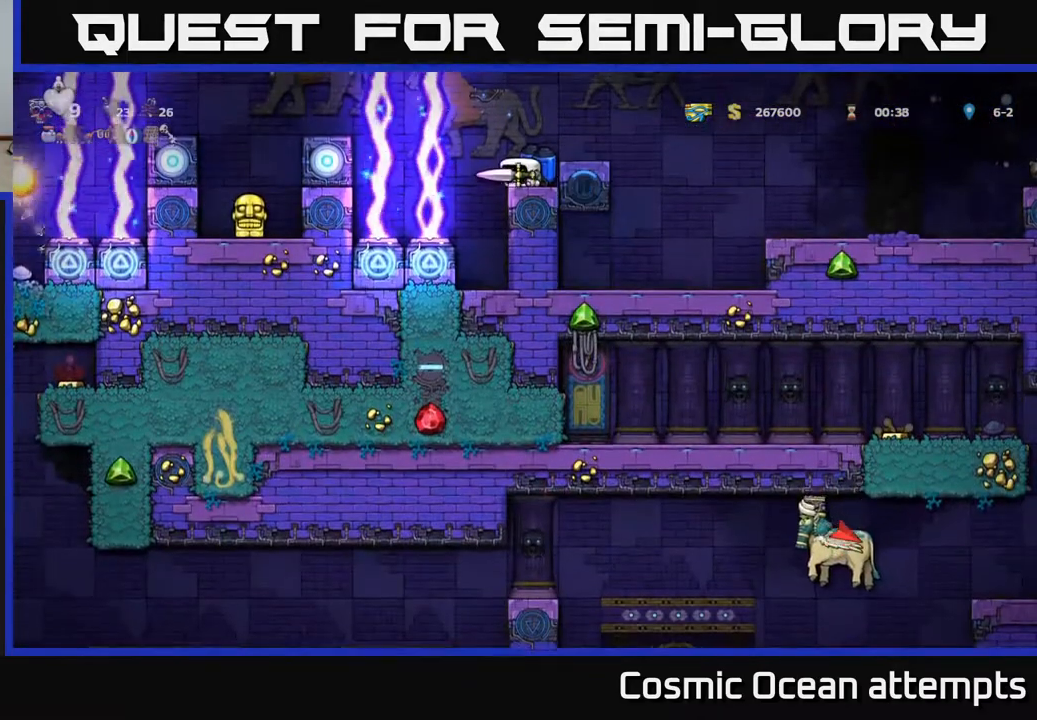
{"buttons": [], "left_stick": "center", "right_stick": "center", "events": [[33, "A", "down"], [200, "A", "up"], [483, "DPAD_RIGHT", "up"]]}
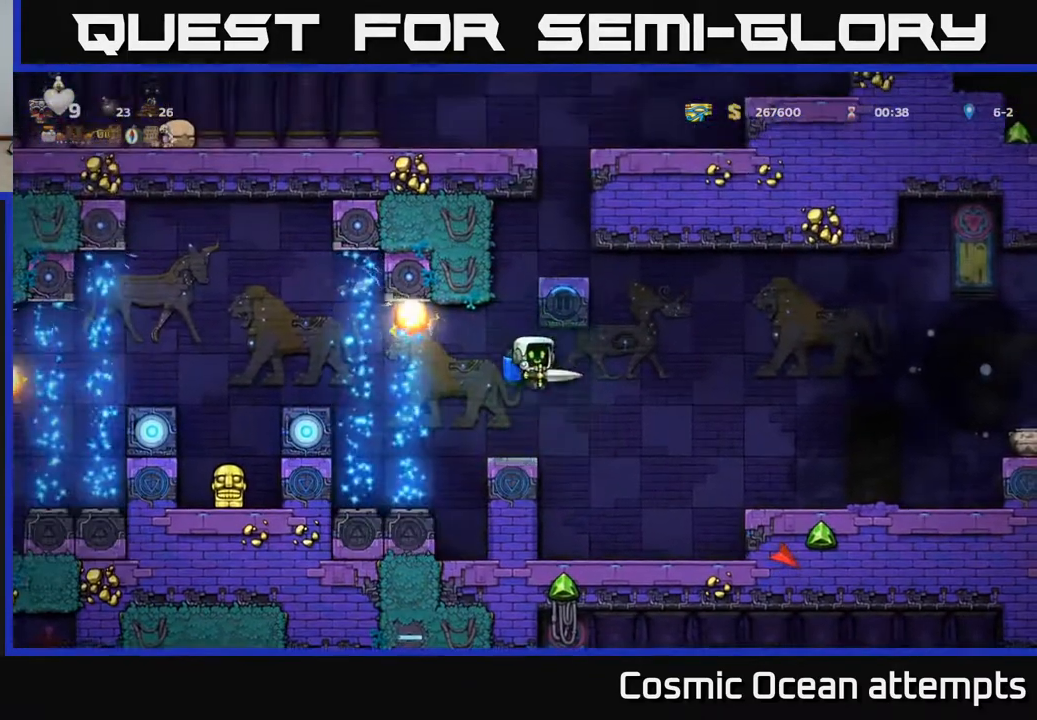
{"buttons": ["DPAD_RIGHT"], "left_stick": "center", "right_stick": "center", "events": [[267, "DPAD_RIGHT", "down"], [317, "A", "down"], [417, "A", "up"]]}
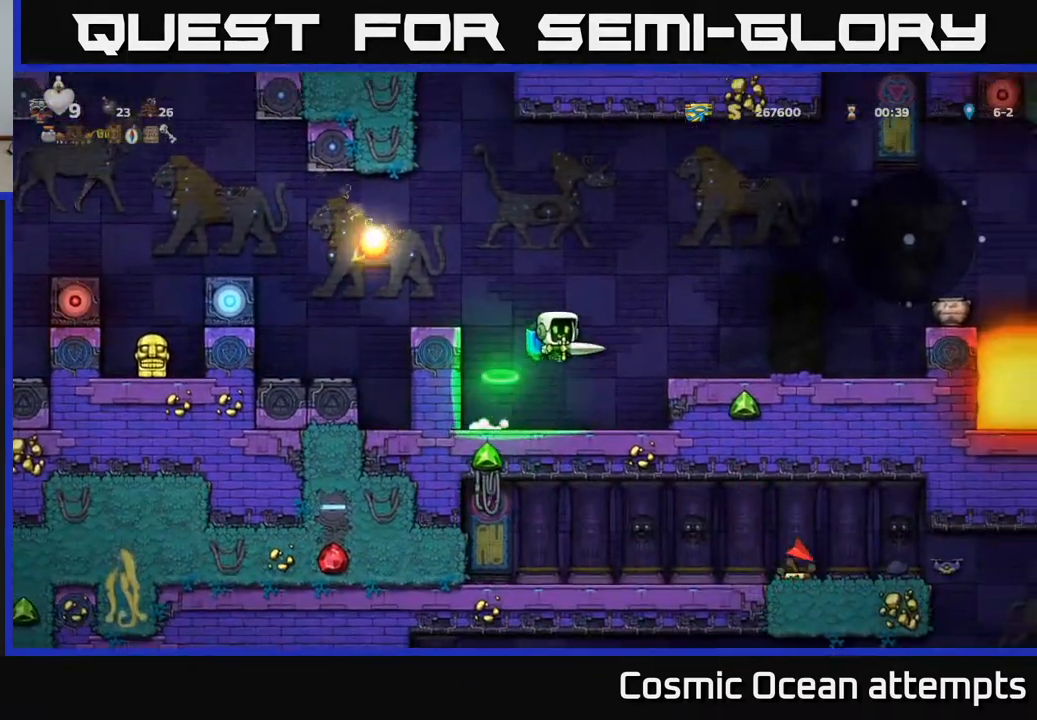
{"buttons": ["DPAD_DOWN"], "left_stick": "center", "right_stick": "center", "events": [[133, "DPAD_RIGHT", "up"], [183, "DPAD_LEFT", "down"], [283, "DPAD_LEFT", "up"], [367, "DPAD_DOWN", "down"]]}
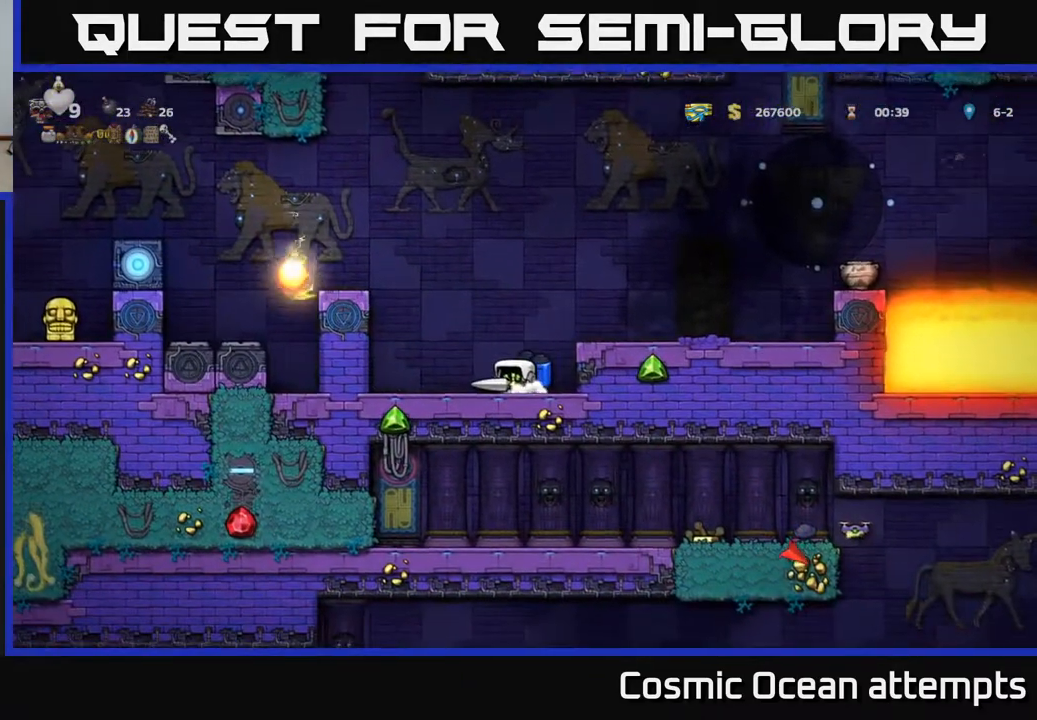
{"buttons": ["DPAD_DOWN"], "left_stick": "center", "right_stick": "center", "events": []}
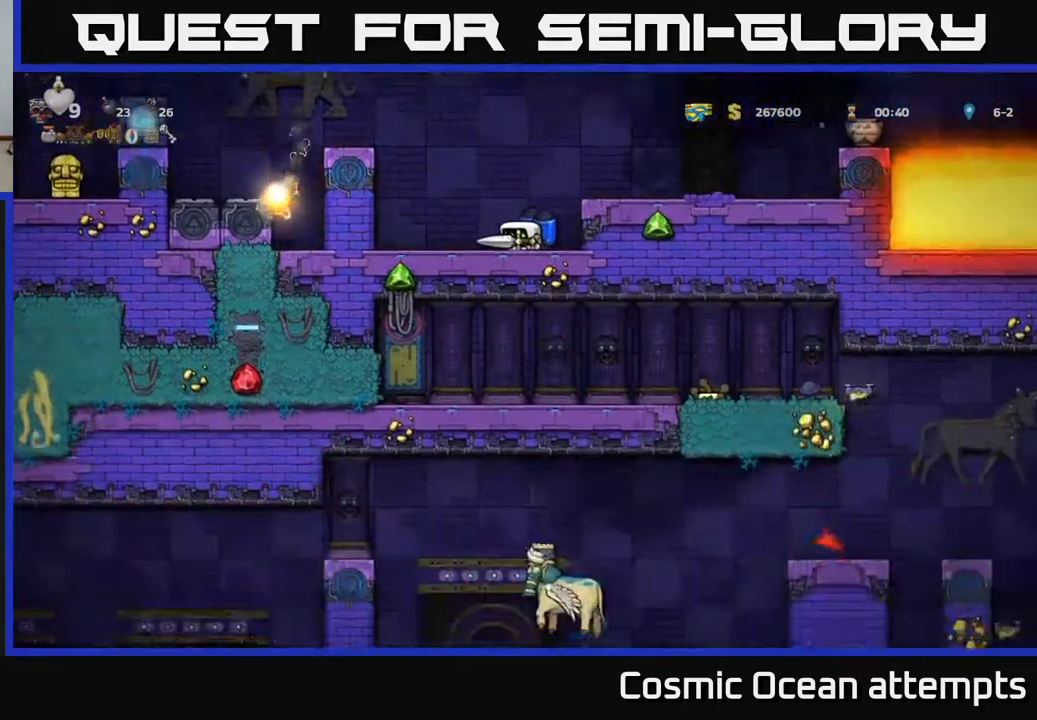
{"buttons": ["DPAD_DOWN"], "left_stick": "center", "right_stick": "center", "events": []}
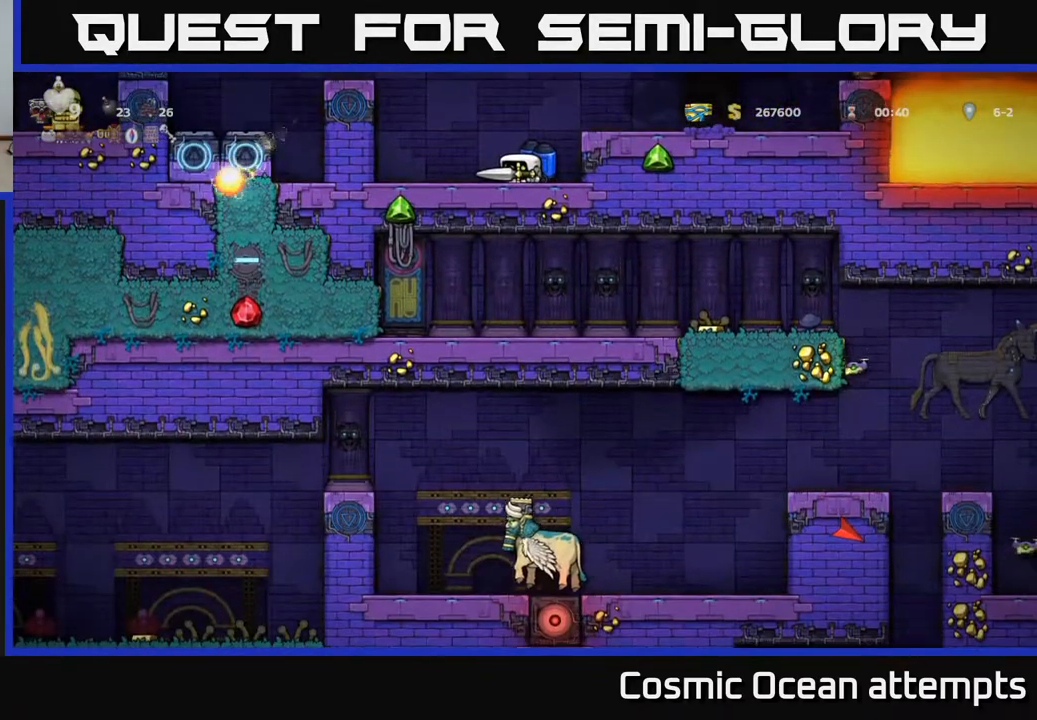
{"buttons": ["DPAD_RIGHT"], "left_stick": "center", "right_stick": "center", "events": [[133, "DPAD_DOWN", "up"], [217, "DPAD_RIGHT", "down"], [233, "A", "down"], [400, "A", "up"]]}
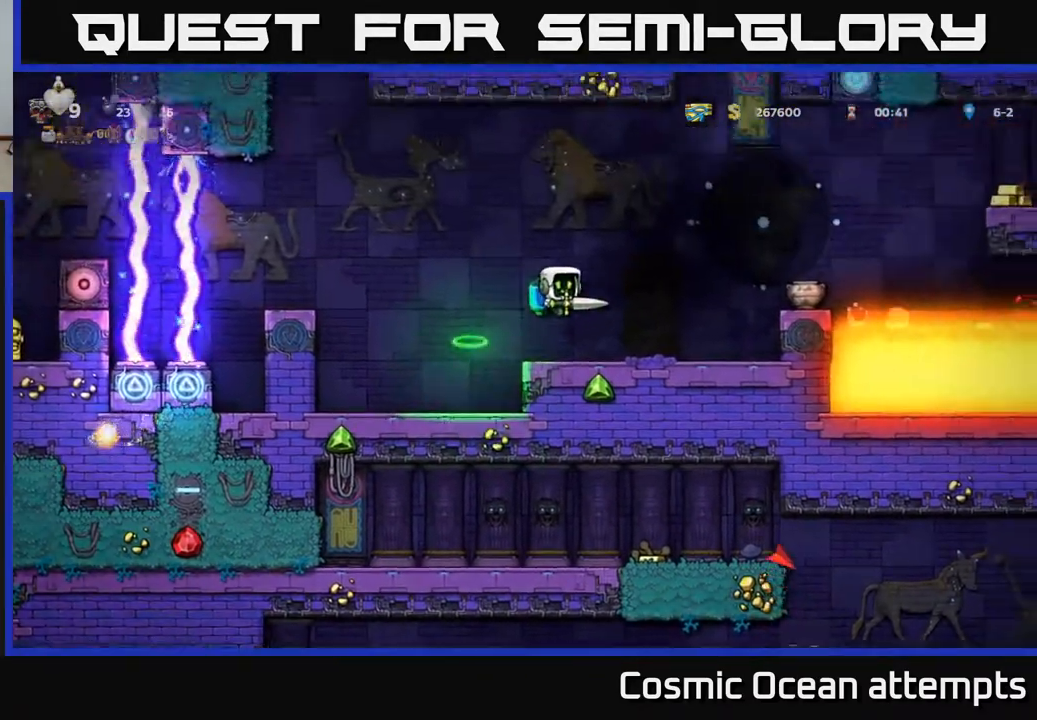
{"buttons": ["DPAD_RIGHT"], "left_stick": "center", "right_stick": "center", "events": [[100, "DPAD_RIGHT", "up"], [283, "DPAD_RIGHT", "down"]]}
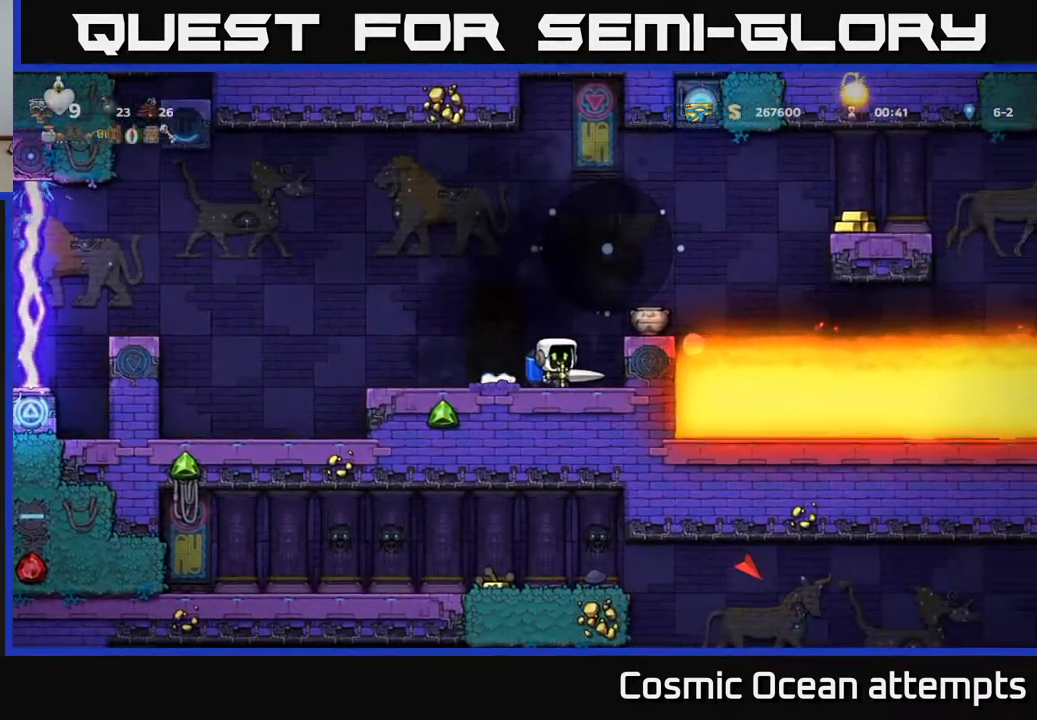
{"buttons": [], "left_stick": "center", "right_stick": "center", "events": [[117, "DPAD_RIGHT", "up"]]}
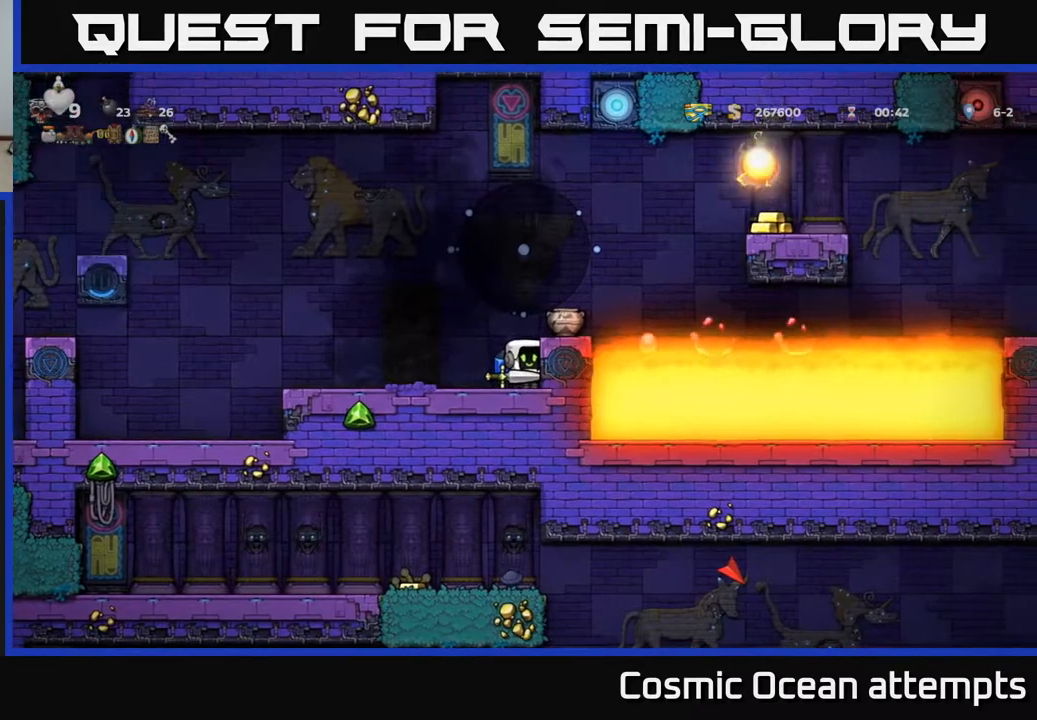
{"buttons": ["DPAD_RIGHT"], "left_stick": "center", "right_stick": "center", "events": [[250, "A", "down"], [400, "A", "up"], [483, "DPAD_RIGHT", "down"]]}
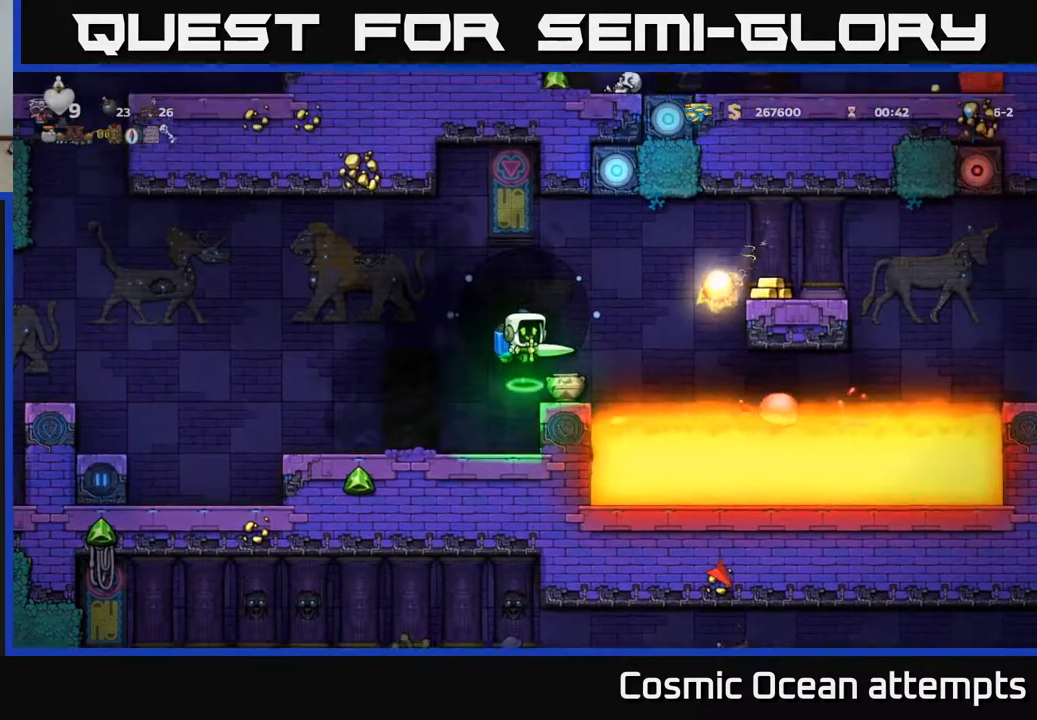
{"buttons": [], "left_stick": "center", "right_stick": "center", "events": [[17, "DPAD_RIGHT", "up"]]}
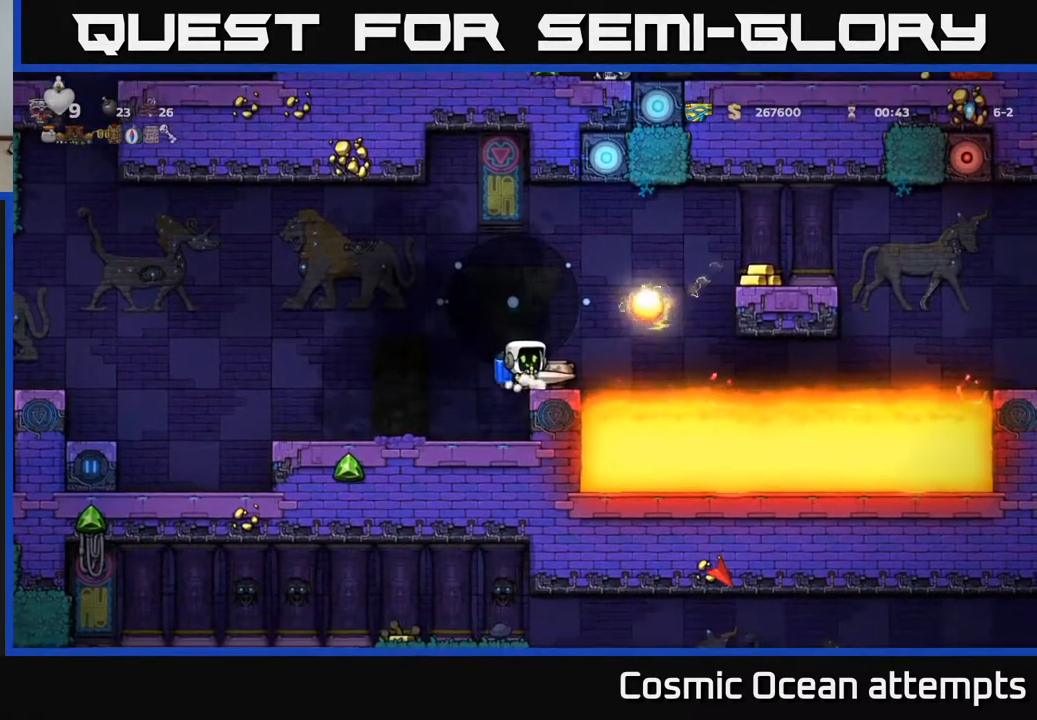
{"buttons": [], "left_stick": "center", "right_stick": "center", "events": [[67, "DPAD_LEFT", "down"], [217, "DPAD_LEFT", "up"], [283, "DPAD_RIGHT", "down"], [483, "DPAD_RIGHT", "up"]]}
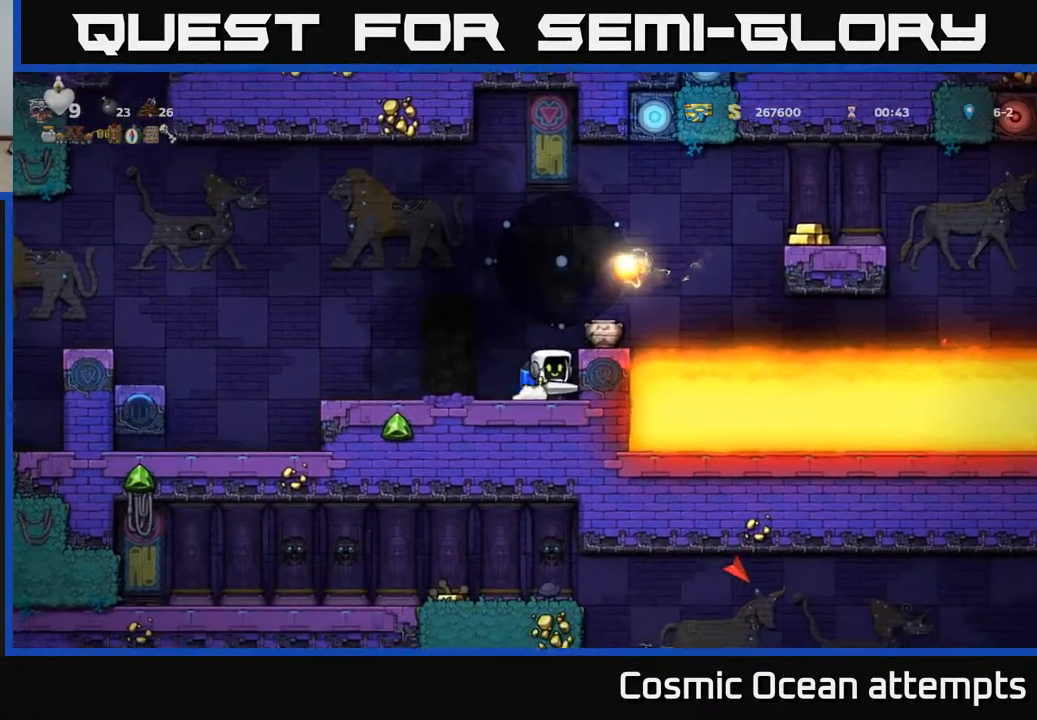
{"buttons": [], "left_stick": "center", "right_stick": "center", "events": []}
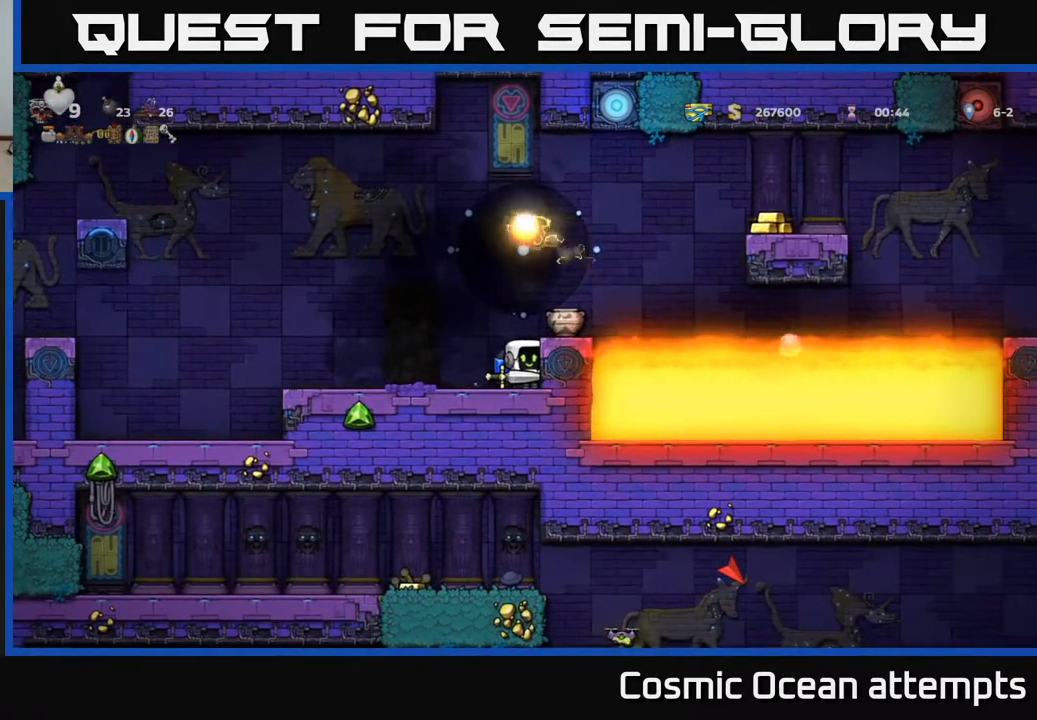
{"buttons": [], "left_stick": "center", "right_stick": "center", "events": [[200, "A", "down"], [317, "A", "up"], [350, "DPAD_RIGHT", "down"], [417, "DPAD_RIGHT", "up"]]}
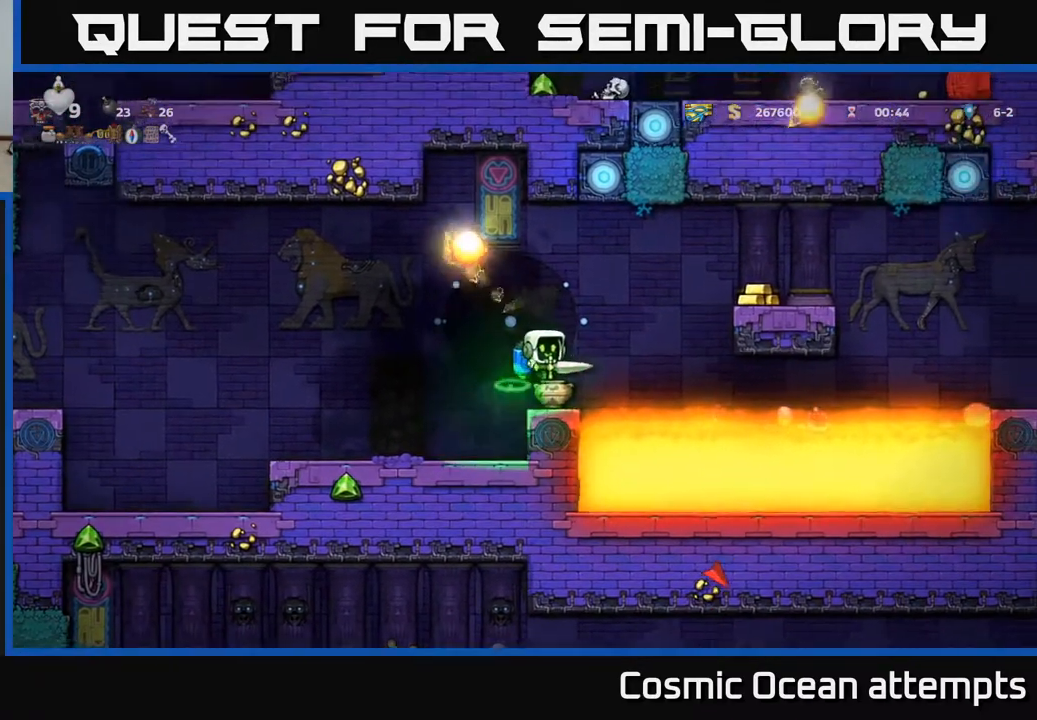
{"buttons": [], "left_stick": "center", "right_stick": "center", "events": [[233, "DPAD_RIGHT", "down"], [267, "DPAD_RIGHT", "up"]]}
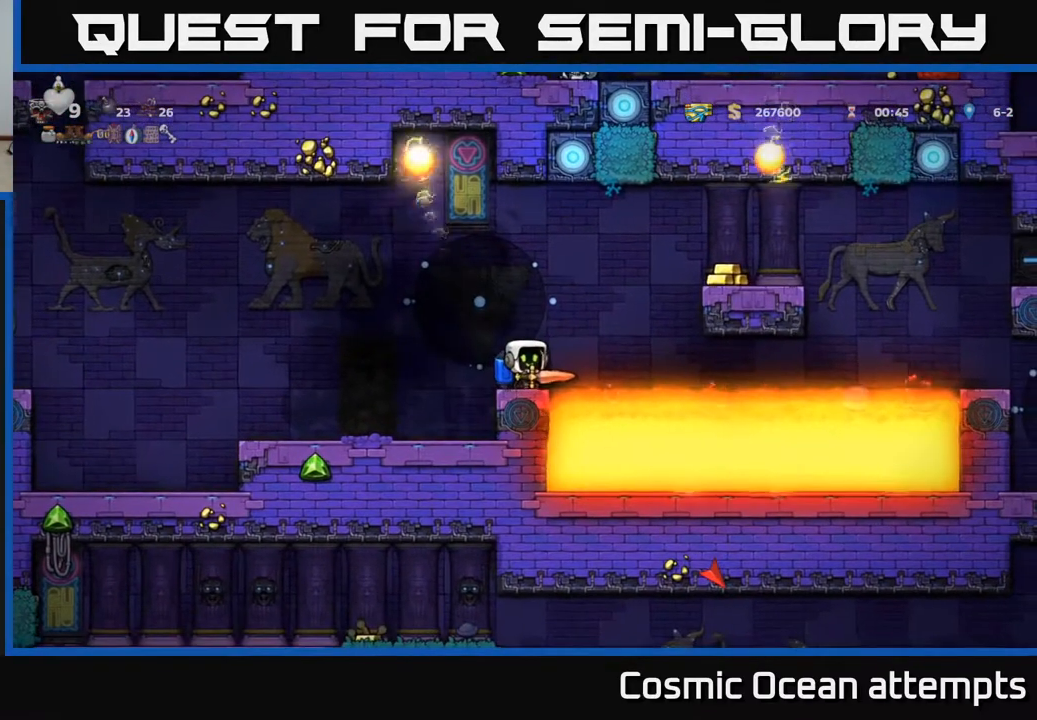
{"buttons": [], "left_stick": "center", "right_stick": "center", "events": []}
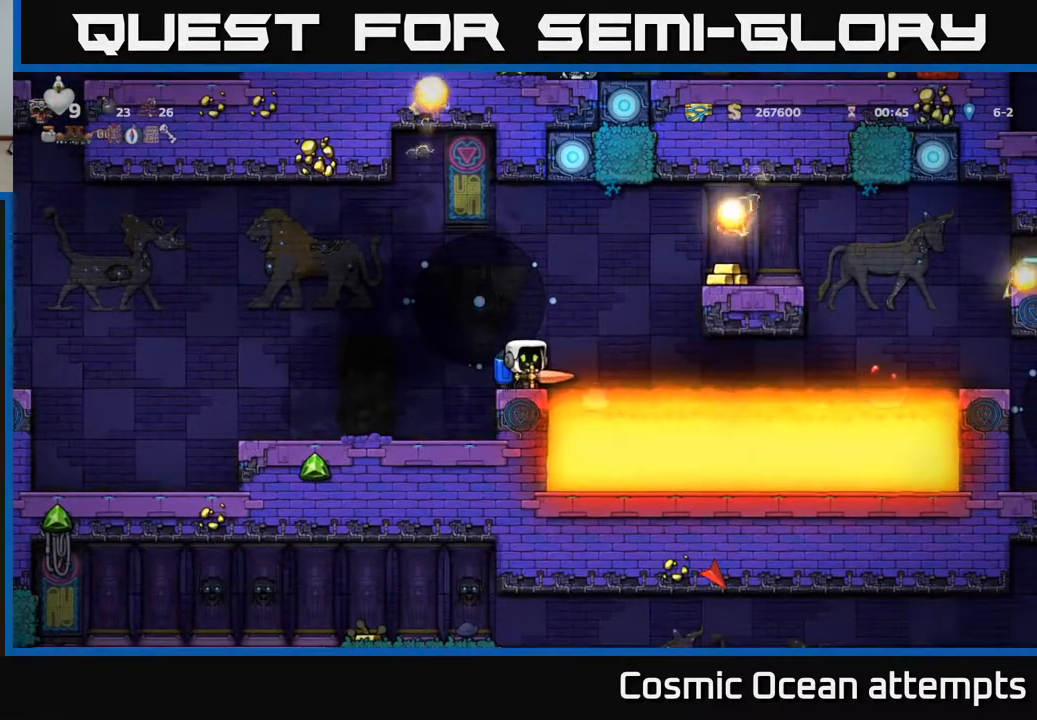
{"buttons": [], "left_stick": "center", "right_stick": "center", "events": []}
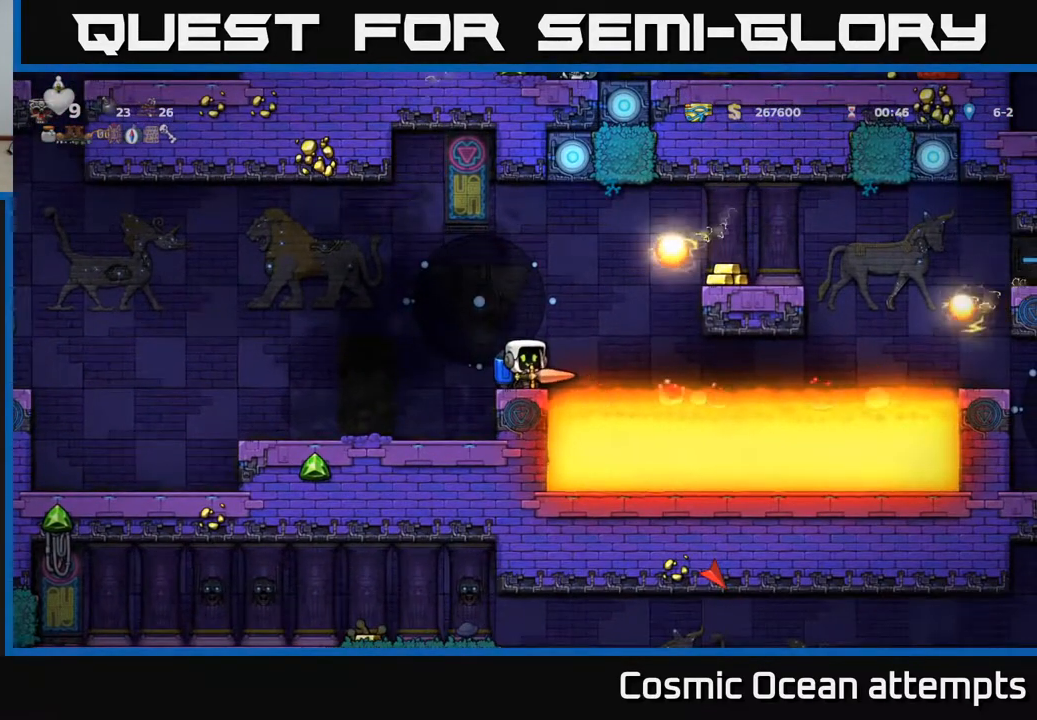
{"buttons": [], "left_stick": "center", "right_stick": "center", "events": []}
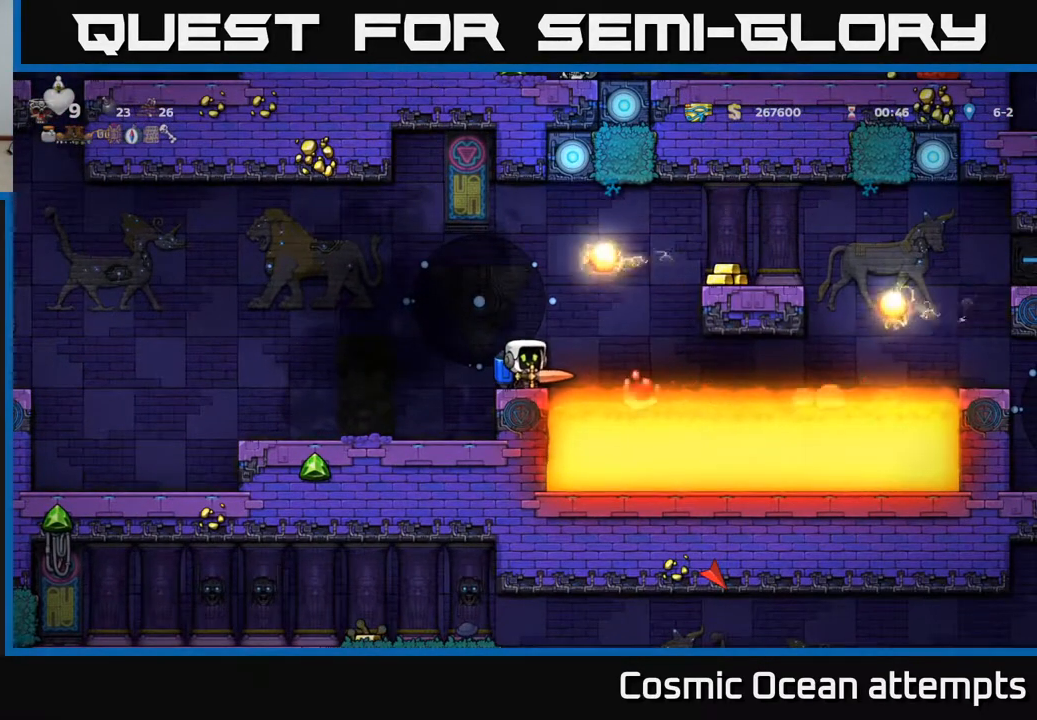
{"buttons": [], "left_stick": "center", "right_stick": "center", "events": []}
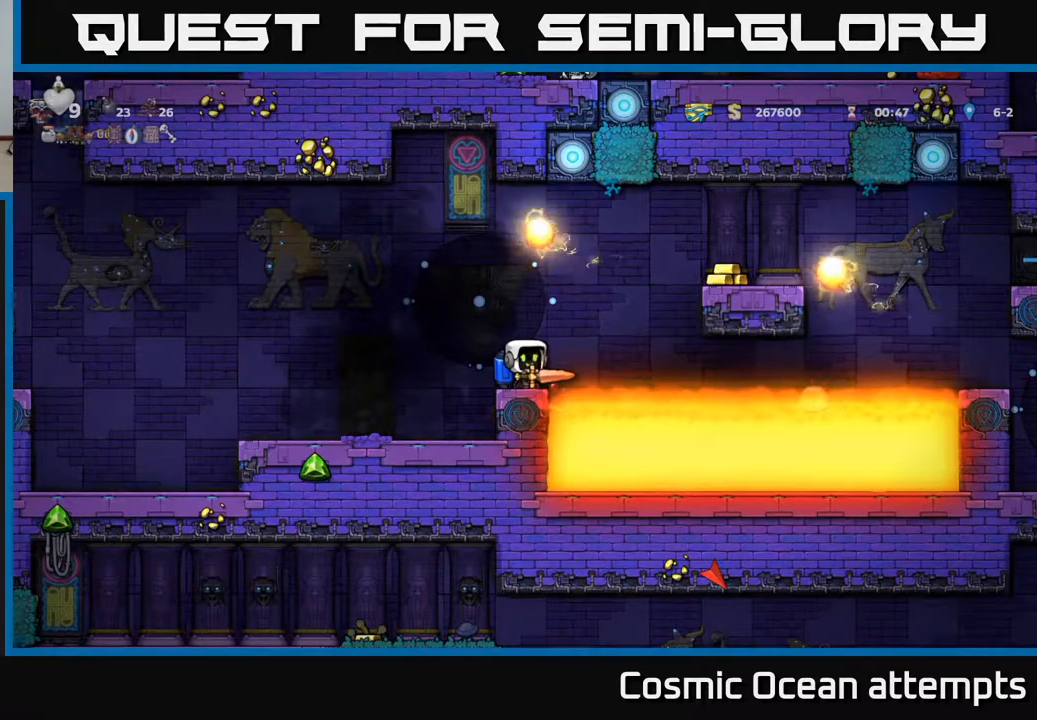
{"buttons": [], "left_stick": "center", "right_stick": "center", "events": []}
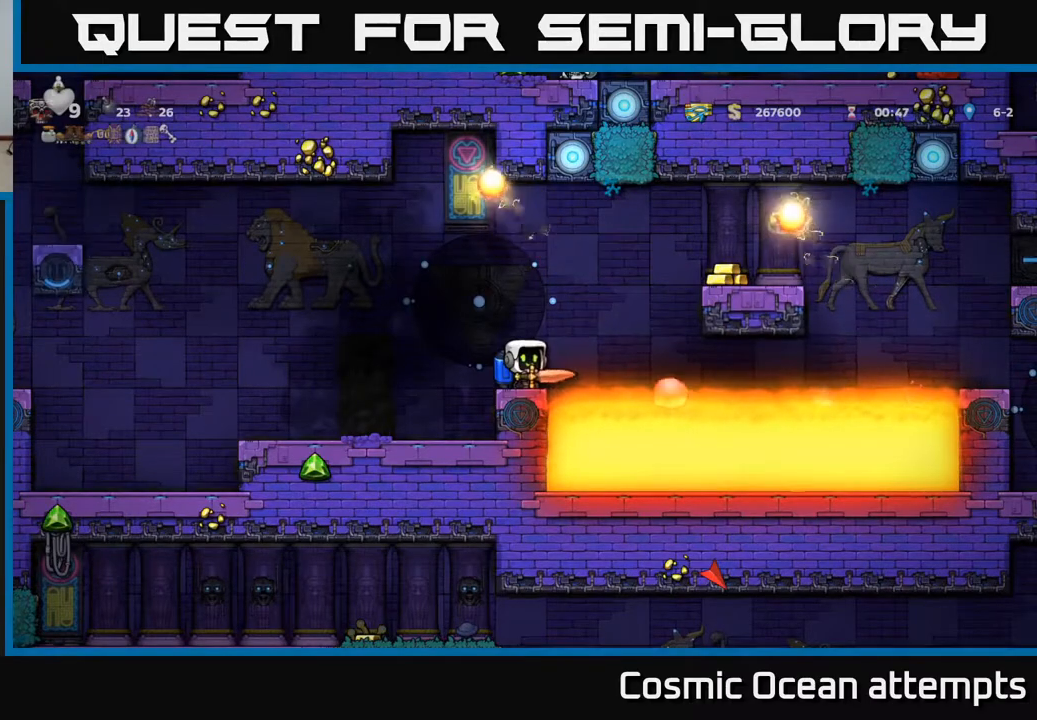
{"buttons": ["DPAD_RIGHT"], "left_stick": "center", "right_stick": "center", "events": [[50, "A", "down"], [50, "DPAD_RIGHT", "down"], [183, "A", "up"], [300, "A", "down"], [400, "A", "up"]]}
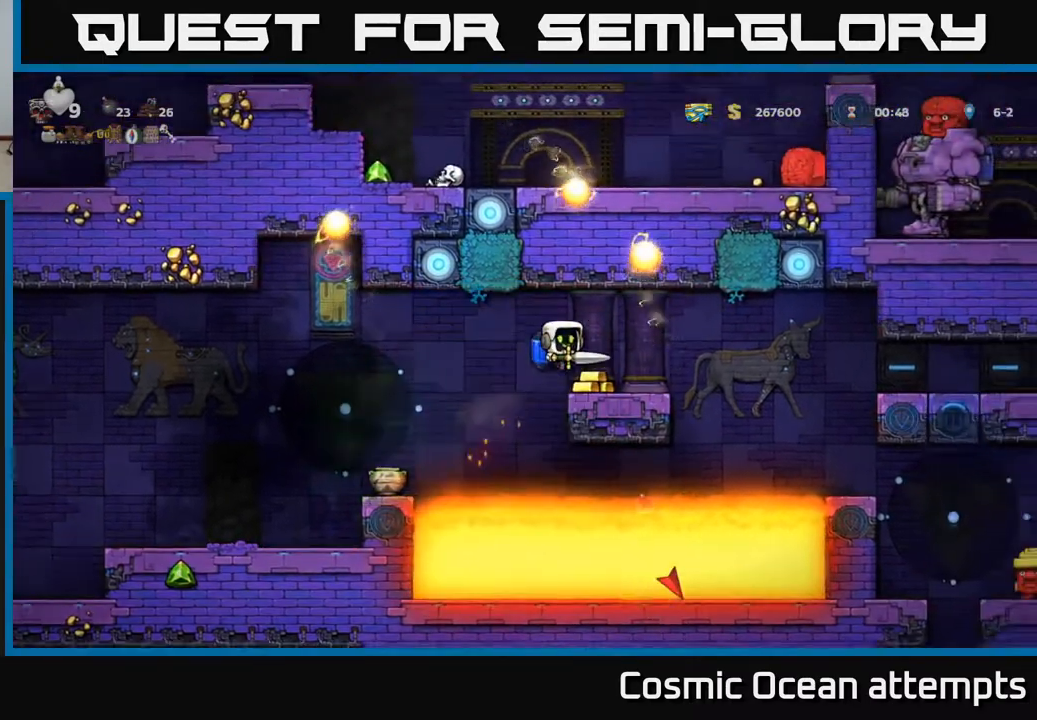
{"buttons": ["DPAD_RIGHT"], "left_stick": "center", "right_stick": "center", "events": [[33, "DPAD_RIGHT", "up"], [317, "DPAD_RIGHT", "down"]]}
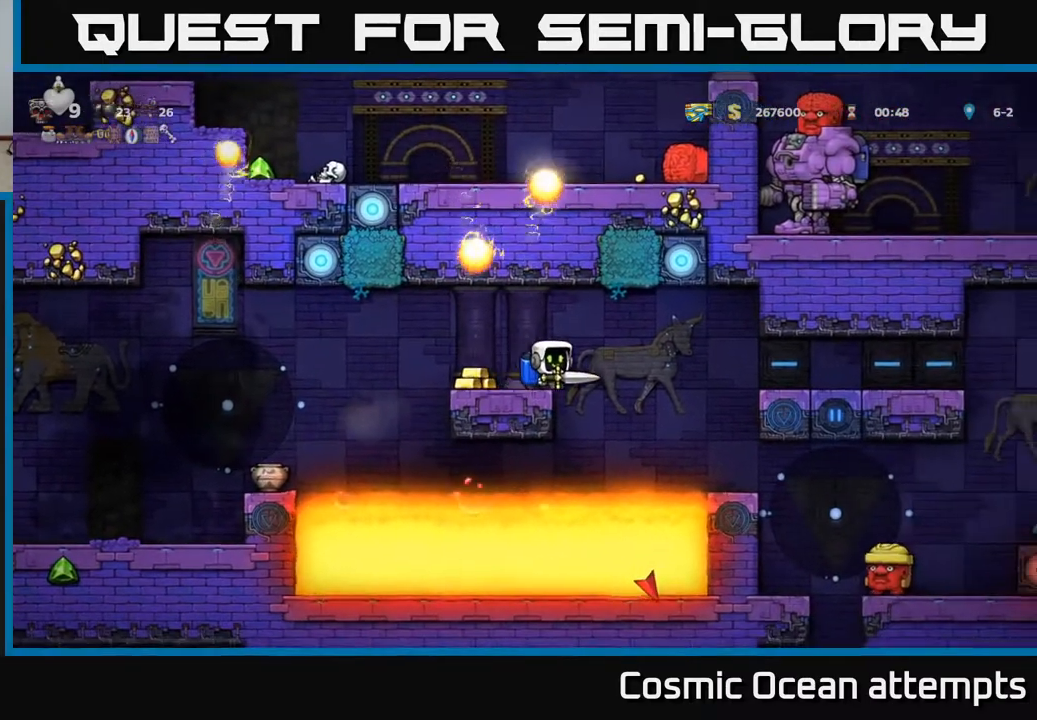
{"buttons": [], "left_stick": "center", "right_stick": "center", "events": [[250, "A", "down"], [333, "A", "up"], [433, "DPAD_RIGHT", "up"]]}
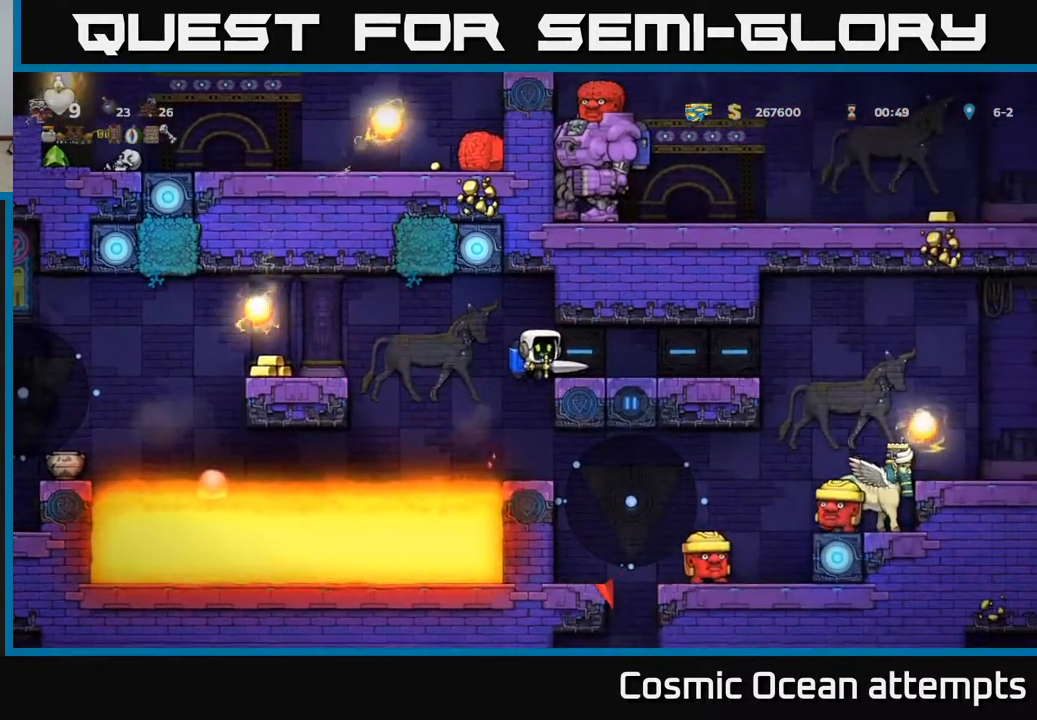
{"buttons": [], "left_stick": "center", "right_stick": "center", "events": [[100, "DPAD_RIGHT", "down"], [233, "DPAD_RIGHT", "up"]]}
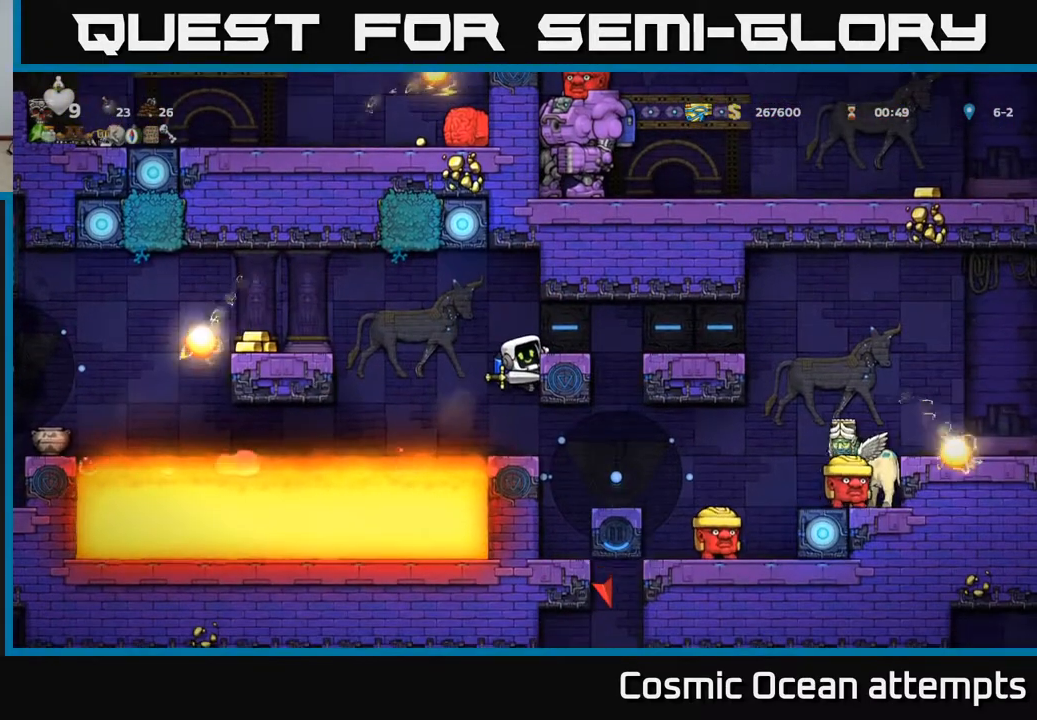
{"buttons": [], "left_stick": "center", "right_stick": "center", "events": [[183, "A", "down"], [250, "DPAD_RIGHT", "down"], [267, "A", "up"], [317, "DPAD_RIGHT", "up"]]}
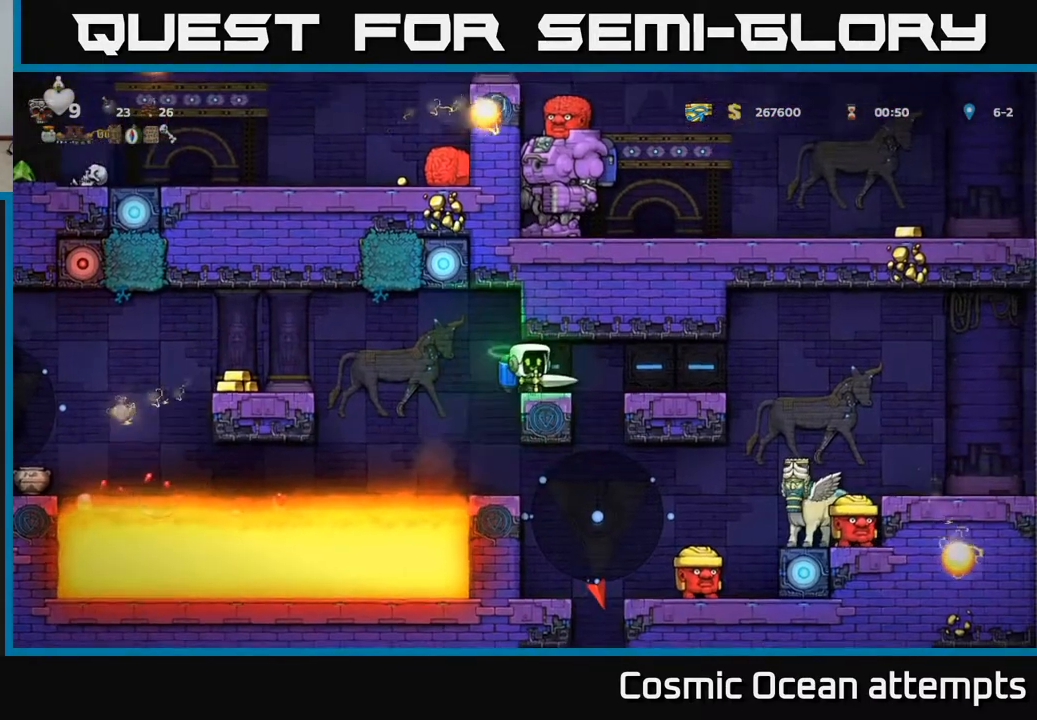
{"buttons": ["A", "DPAD_RIGHT"], "left_stick": "center", "right_stick": "center", "events": [[317, "DPAD_RIGHT", "down"], [450, "A", "down"]]}
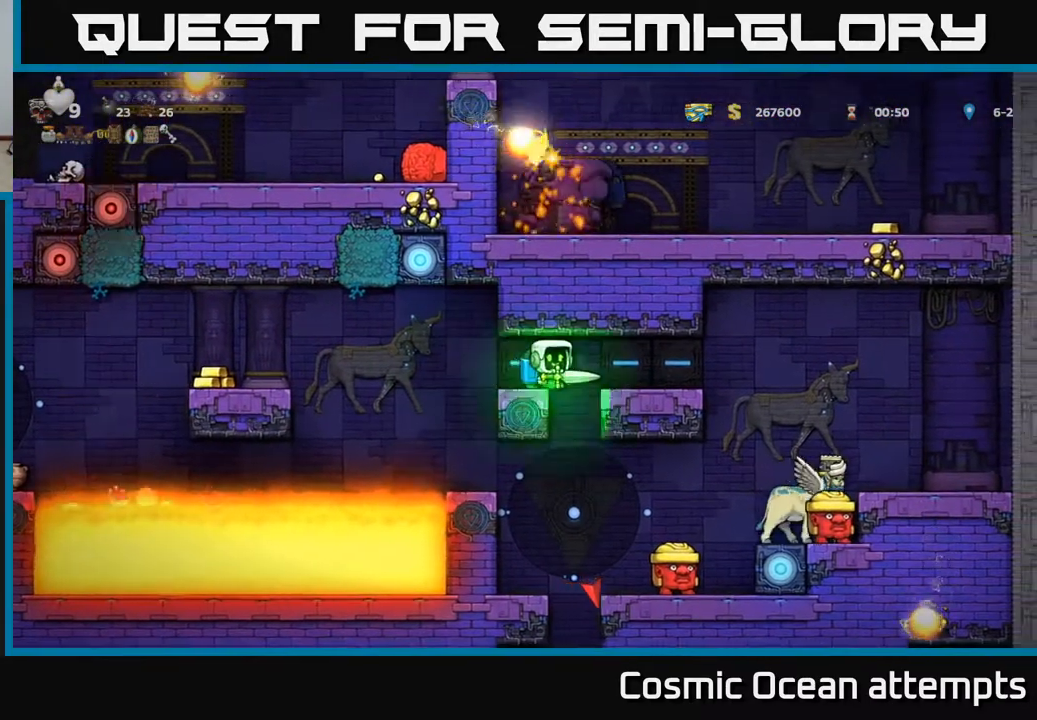
{"buttons": ["DPAD_RIGHT"], "left_stick": "center", "right_stick": "center", "events": [[33, "A", "up"], [117, "A", "down"], [150, "A", "up"]]}